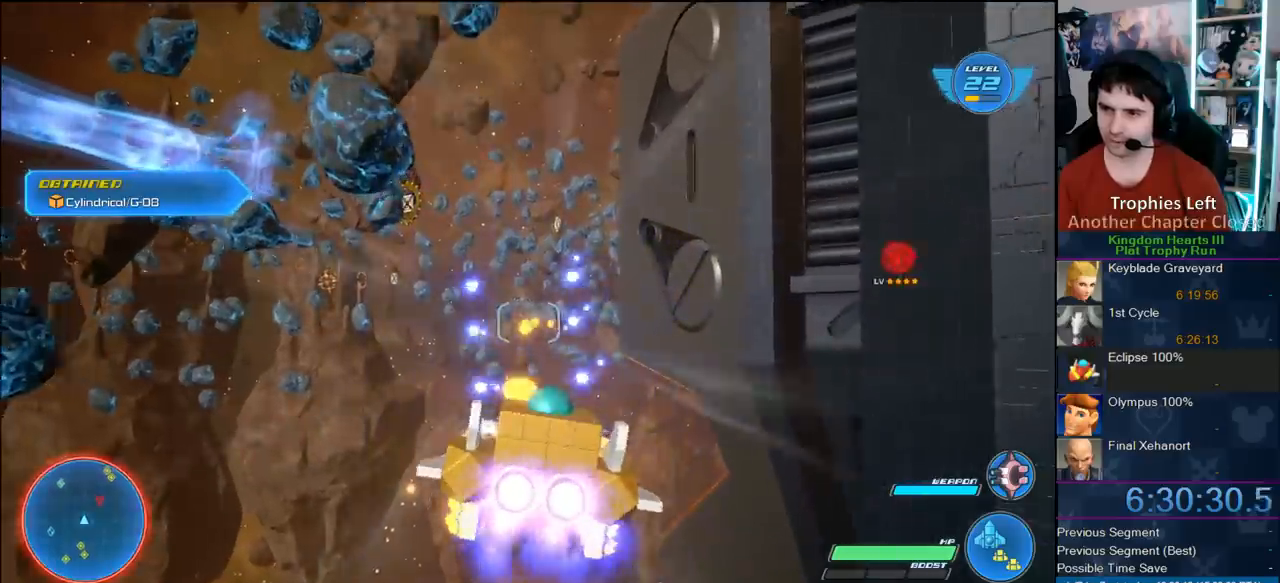
Gameplay with a controller (PlayStation layout); each line is a JSON object with the inputs held at the frame after it. "button_events" lists button changes between this image and that frame as [ms after this image, input, new state], when the widget could be followed in between (sticks are given only as held states). Not read: L2 L3 R2 R3.
{"buttons": ["CROSS"], "left_stick": "center", "right_stick": "center", "button_events": [[67, "CROSS", "down"], [183, "CROSS", "up"], [233, "CROSS", "down"]]}
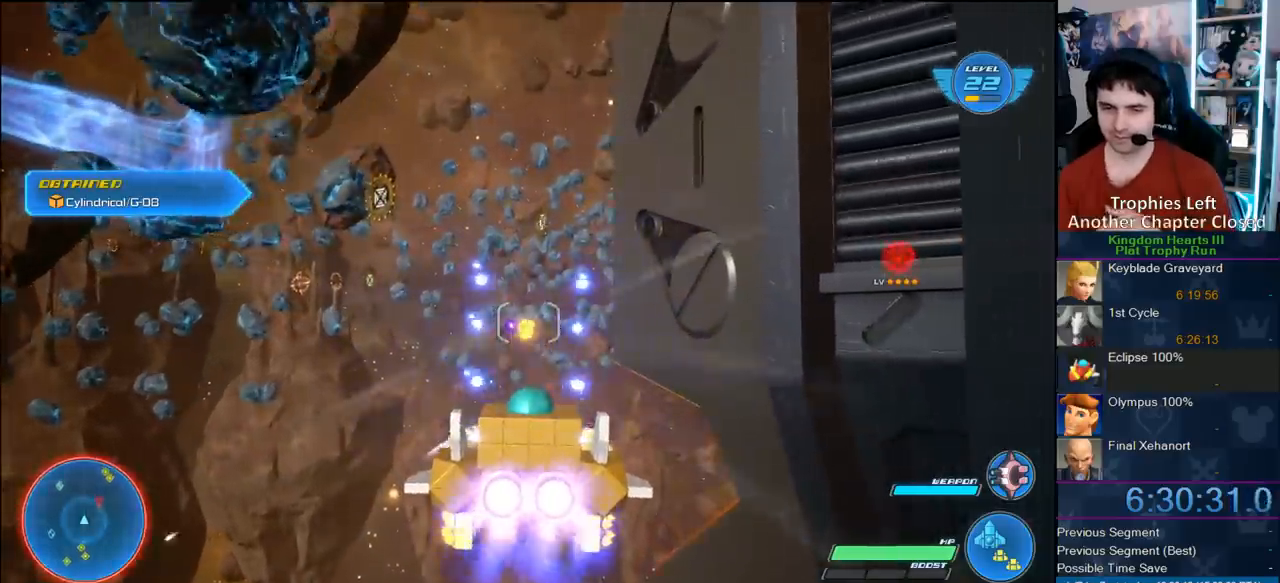
{"buttons": ["CROSS"], "left_stick": "center", "right_stick": "center", "button_events": [[383, "CROSS", "up"], [450, "CROSS", "down"]]}
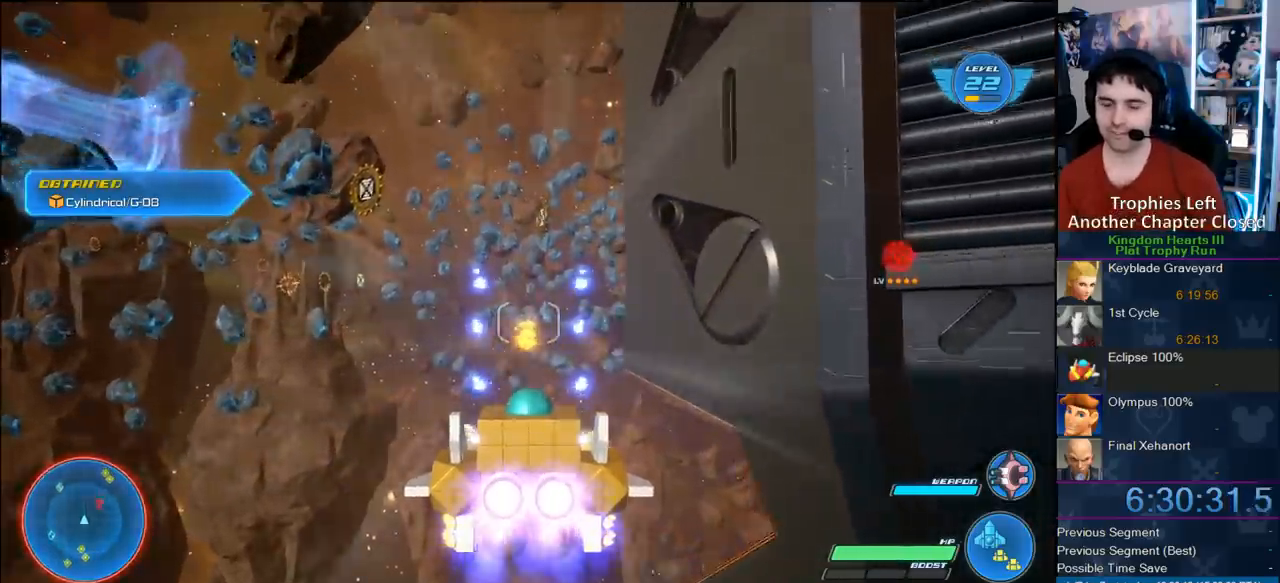
{"buttons": ["CROSS"], "left_stick": "down-right", "right_stick": "center", "button_events": [[83, "CROSS", "up"], [183, "CROSS", "down"], [283, "CROSS", "up"], [367, "CROSS", "down"]]}
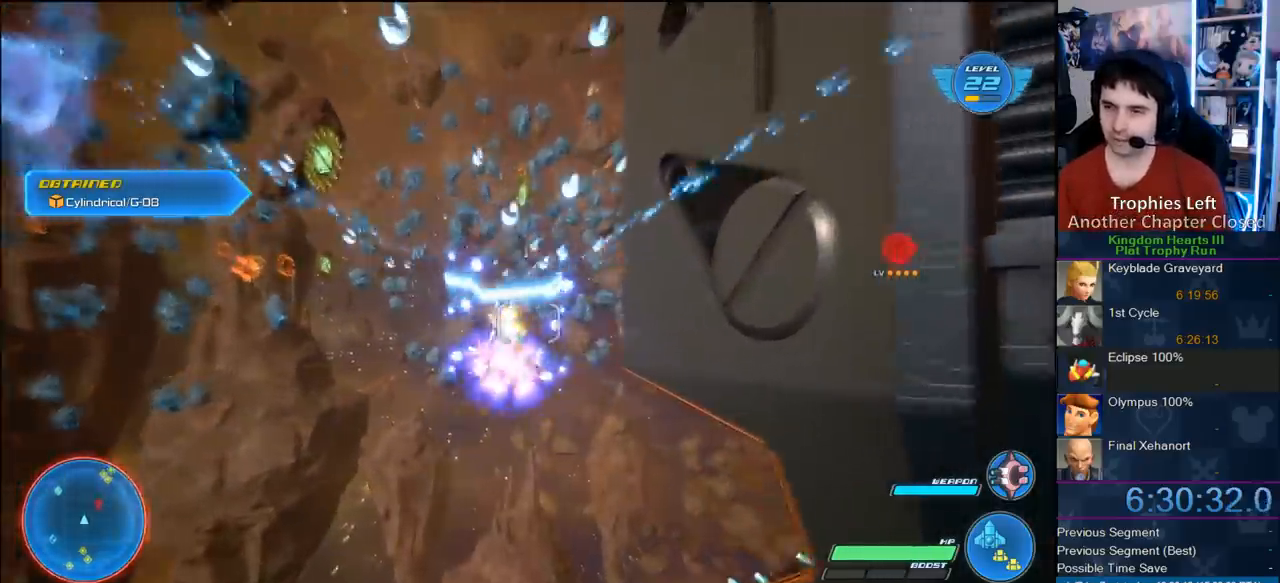
{"buttons": [], "left_stick": "down-right", "right_stick": "center", "button_events": [[67, "CROSS", "up"]]}
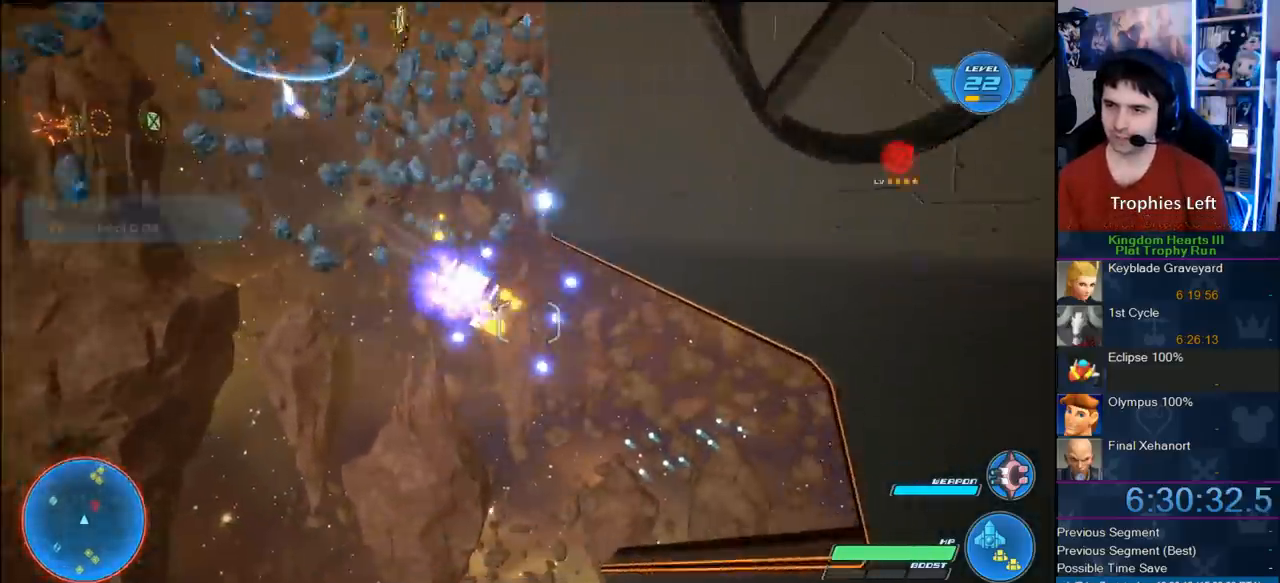
{"buttons": [], "left_stick": "up-right", "right_stick": "center", "button_events": []}
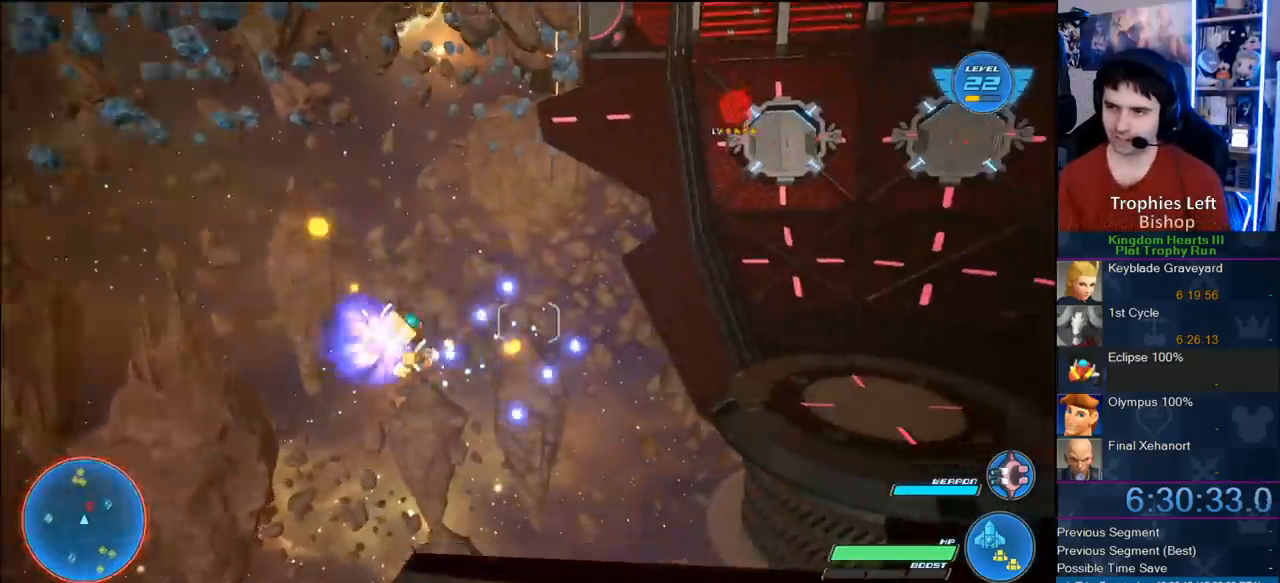
{"buttons": [], "left_stick": "up", "right_stick": "center", "button_events": []}
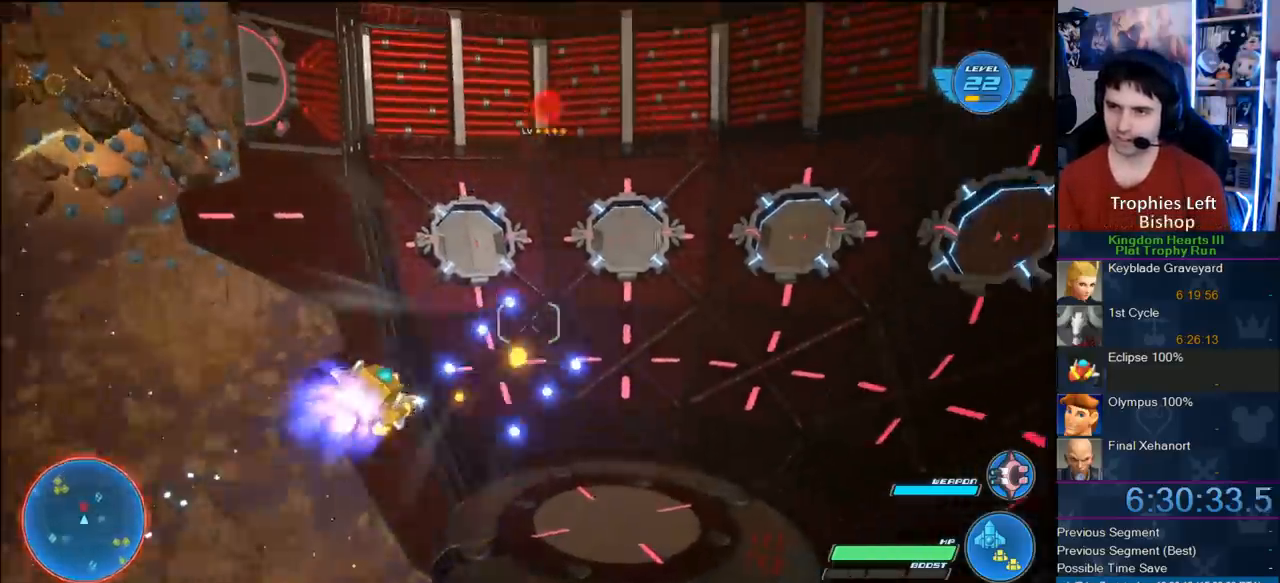
{"buttons": [], "left_stick": "up", "right_stick": "center", "button_events": []}
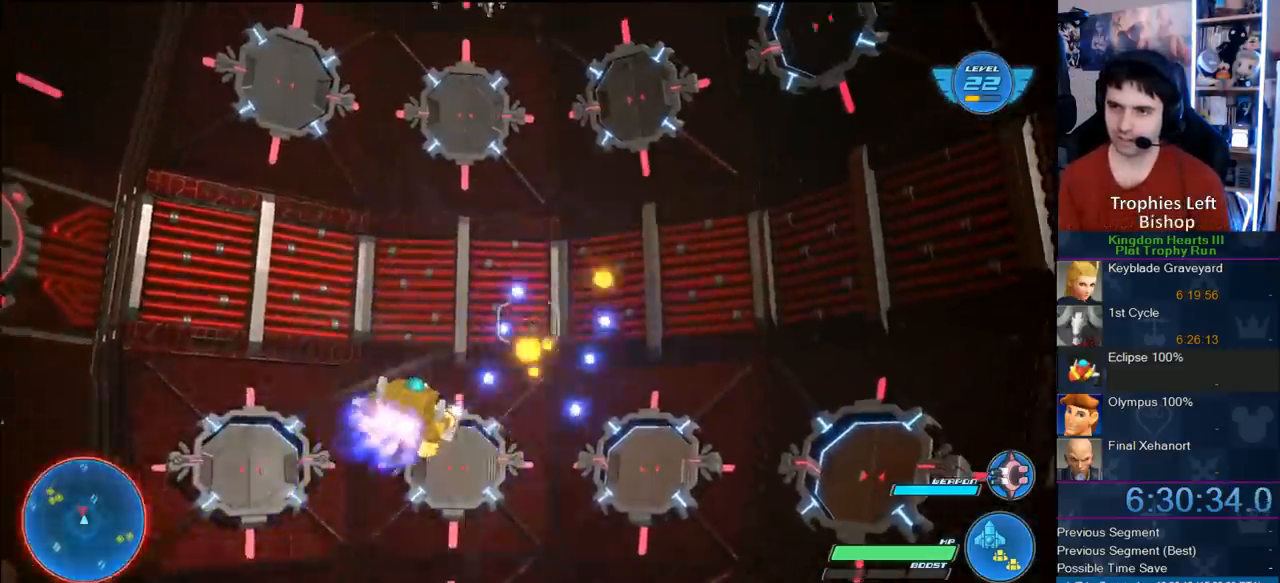
{"buttons": [], "left_stick": "up-left", "right_stick": "center", "button_events": []}
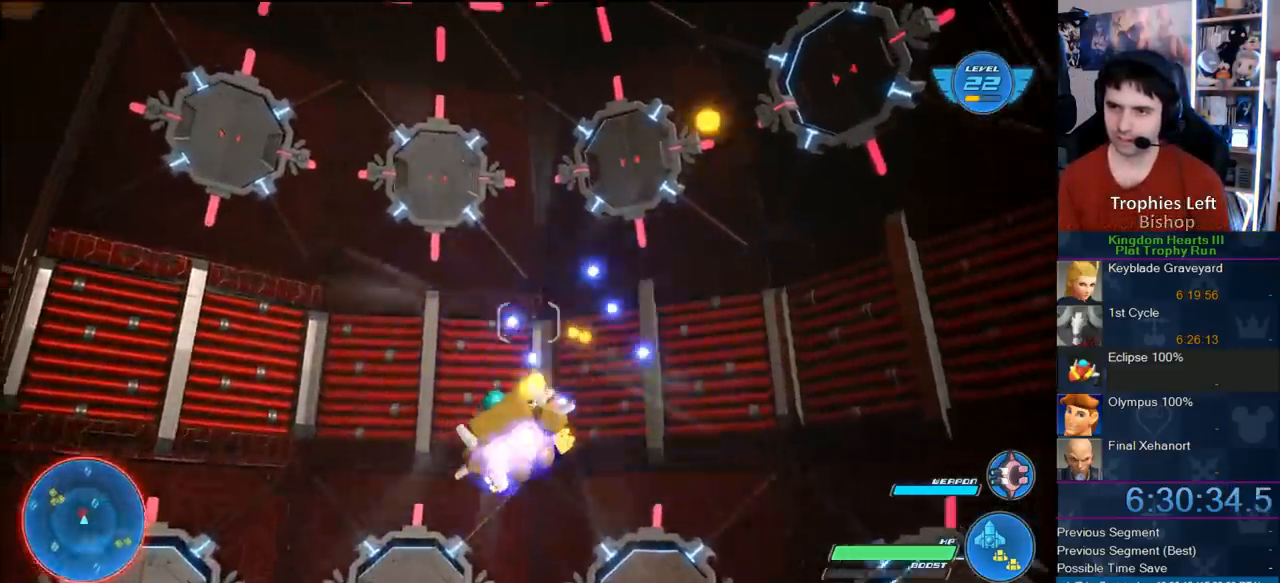
{"buttons": [], "left_stick": "left", "right_stick": "center", "button_events": []}
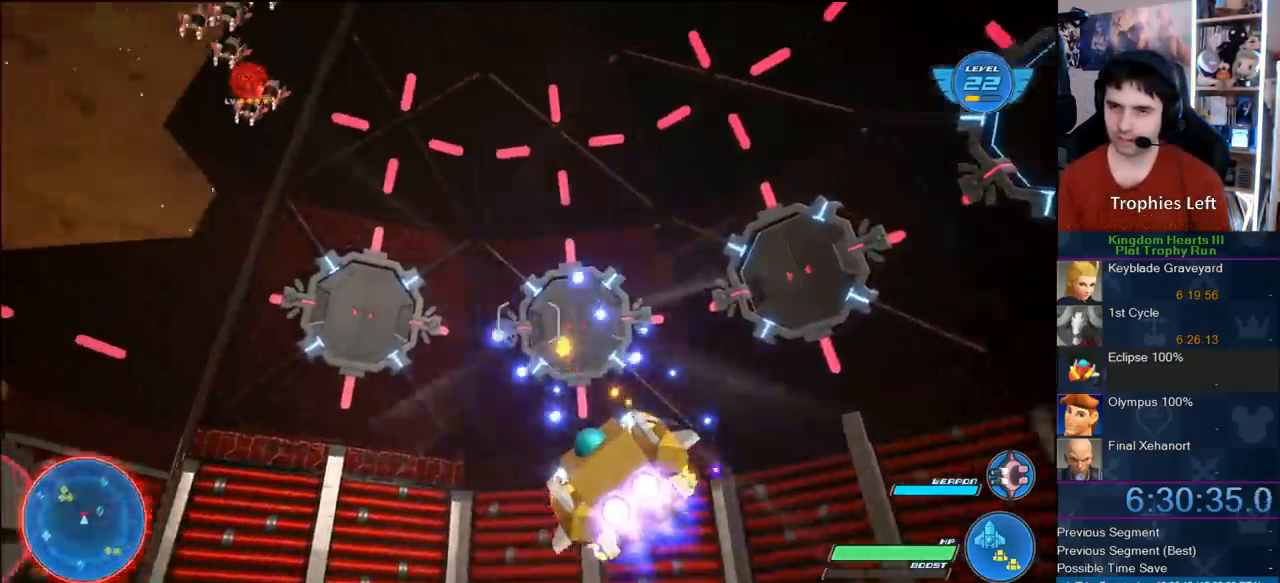
{"buttons": [], "left_stick": "up-left", "right_stick": "center", "button_events": []}
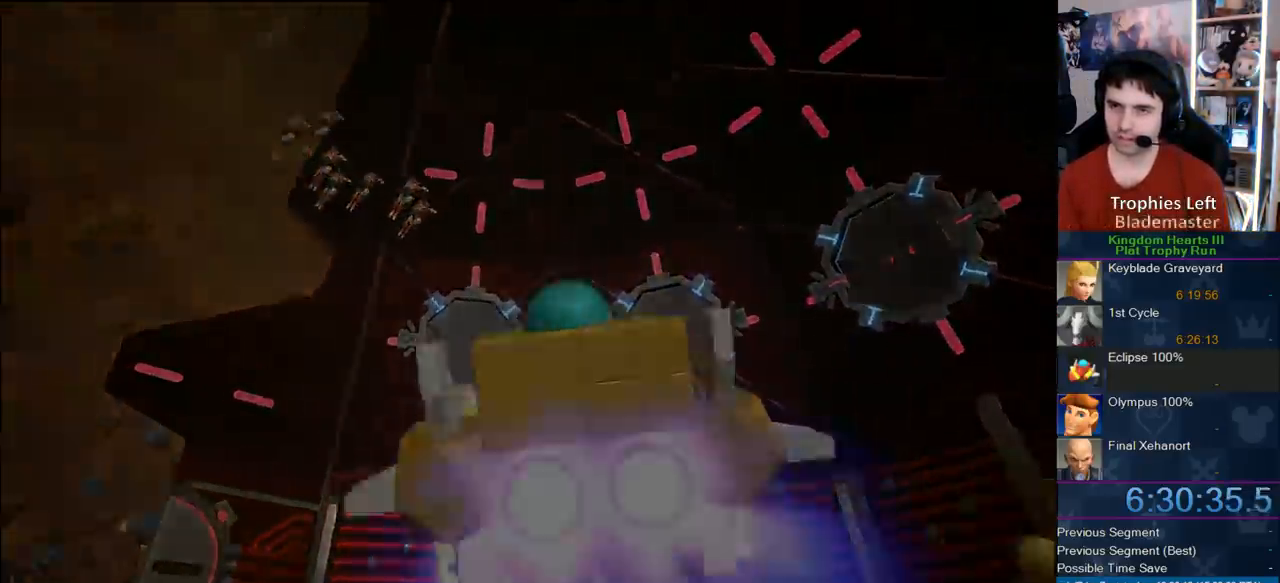
{"buttons": [], "left_stick": "center", "right_stick": "center", "button_events": []}
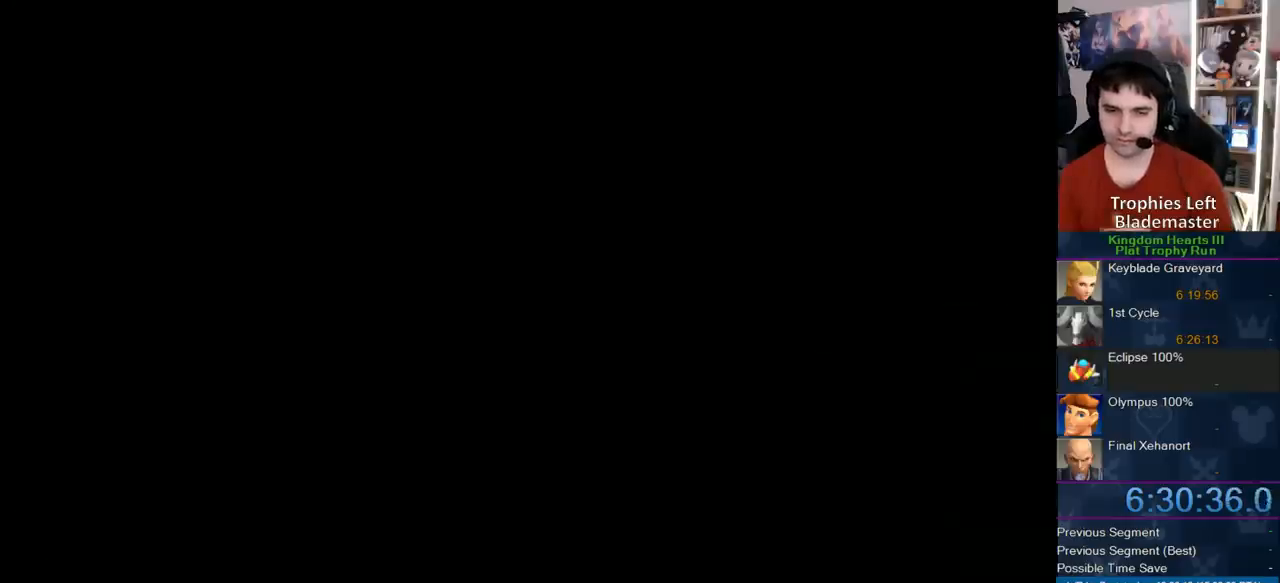
{"buttons": [], "left_stick": "center", "right_stick": "center", "button_events": []}
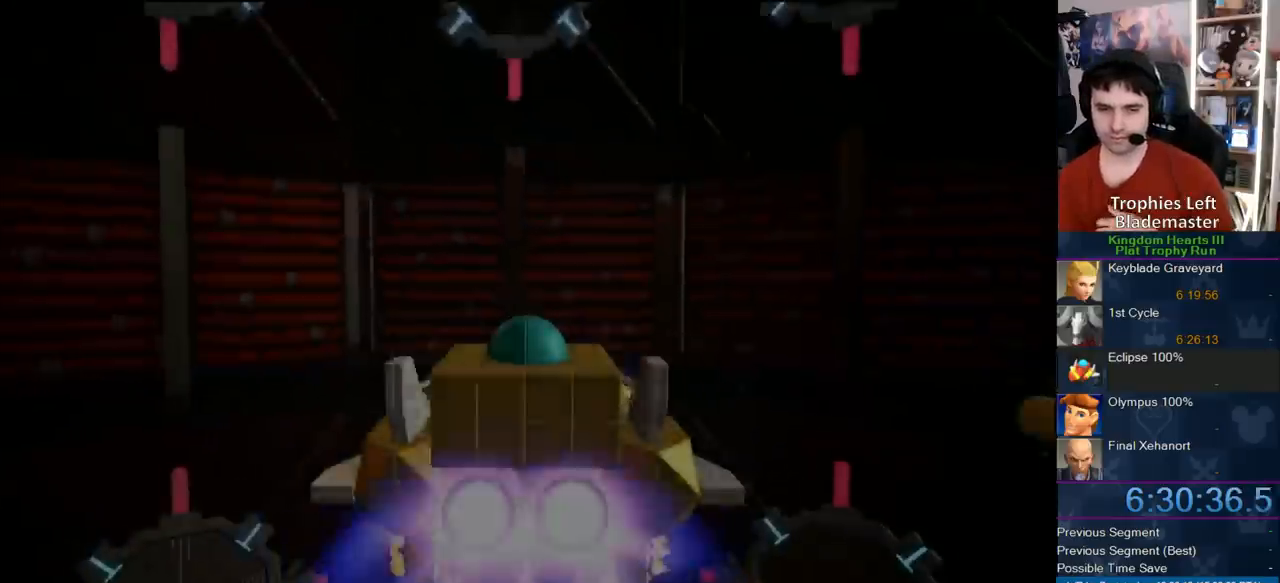
{"buttons": [], "left_stick": "center", "right_stick": "center", "button_events": []}
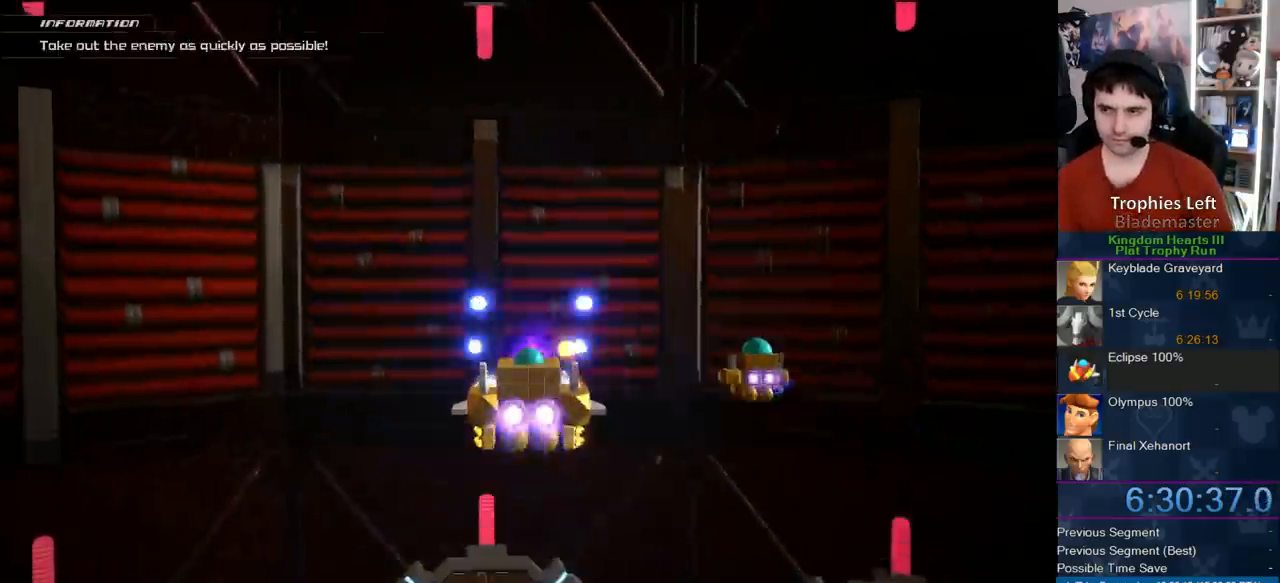
{"buttons": [], "left_stick": "center", "right_stick": "center", "button_events": []}
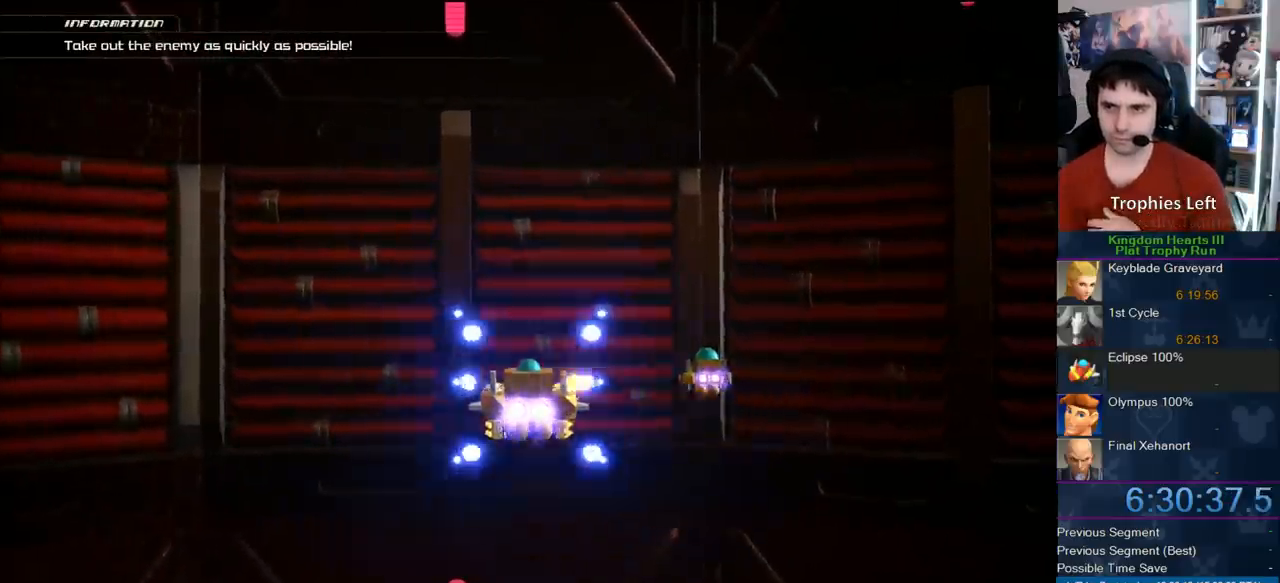
{"buttons": [], "left_stick": "center", "right_stick": "center", "button_events": []}
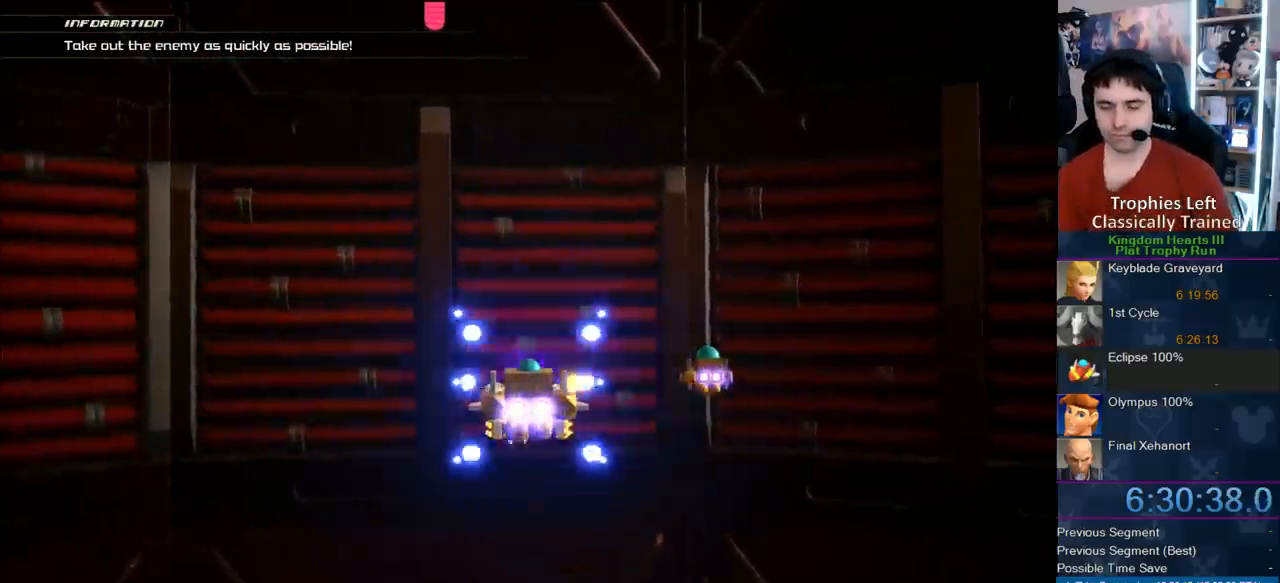
{"buttons": [], "left_stick": "center", "right_stick": "center", "button_events": []}
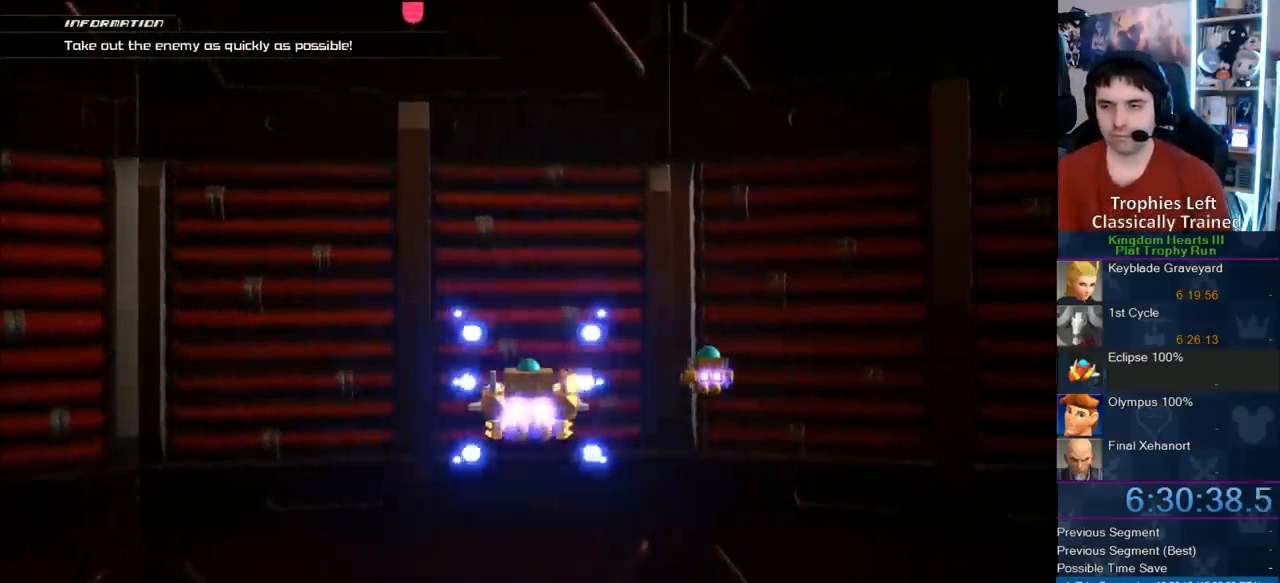
{"buttons": [], "left_stick": "center", "right_stick": "center", "button_events": []}
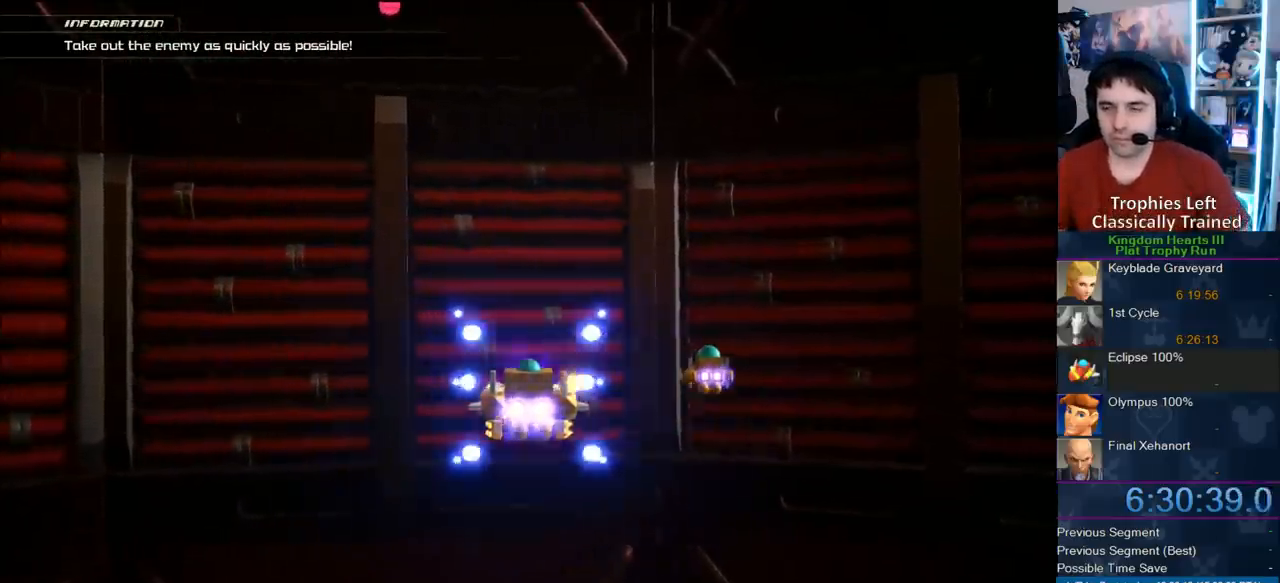
{"buttons": [], "left_stick": "up-left", "right_stick": "center", "button_events": []}
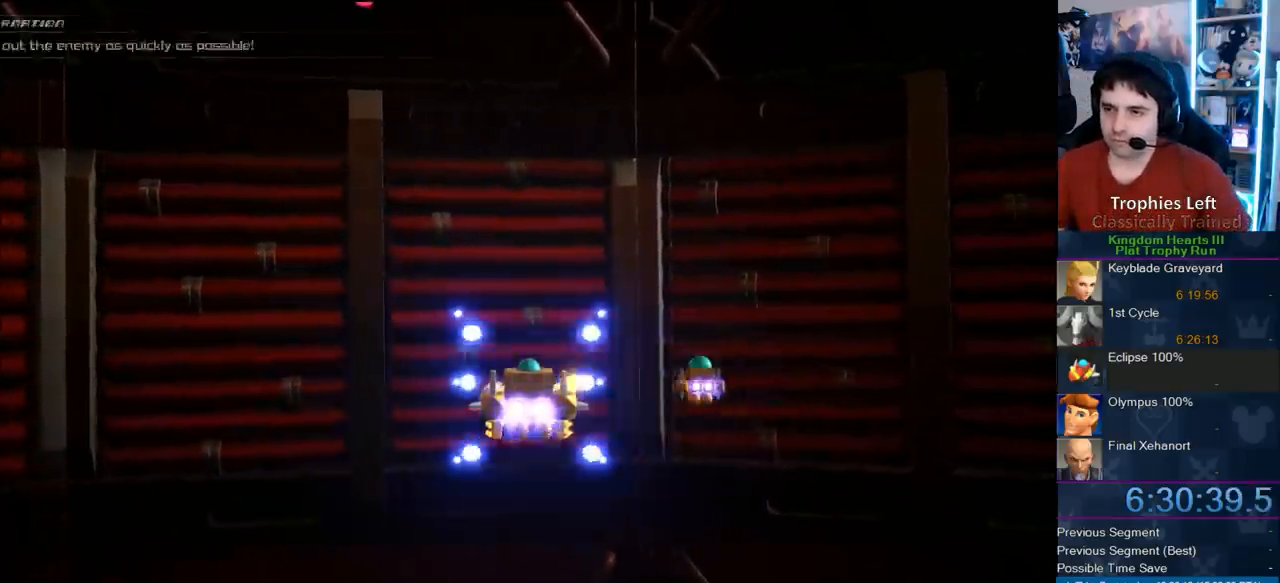
{"buttons": [], "left_stick": "center", "right_stick": "center", "button_events": []}
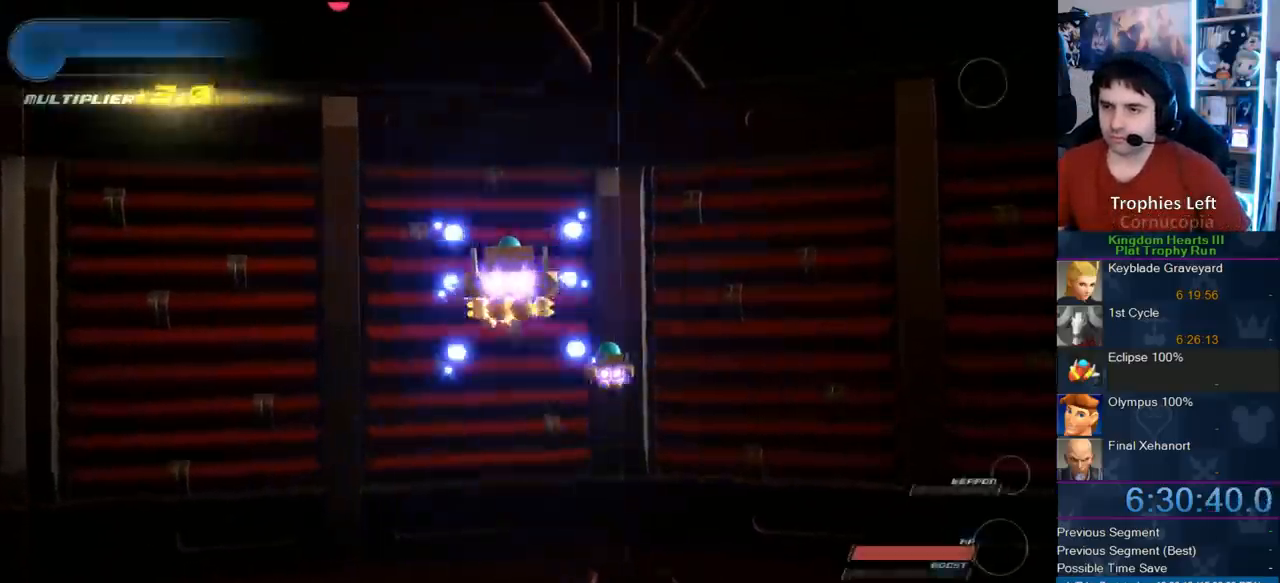
{"buttons": [], "left_stick": "center", "right_stick": "center", "button_events": [[233, "TRIANGLE", "down"], [383, "TRIANGLE", "up"]]}
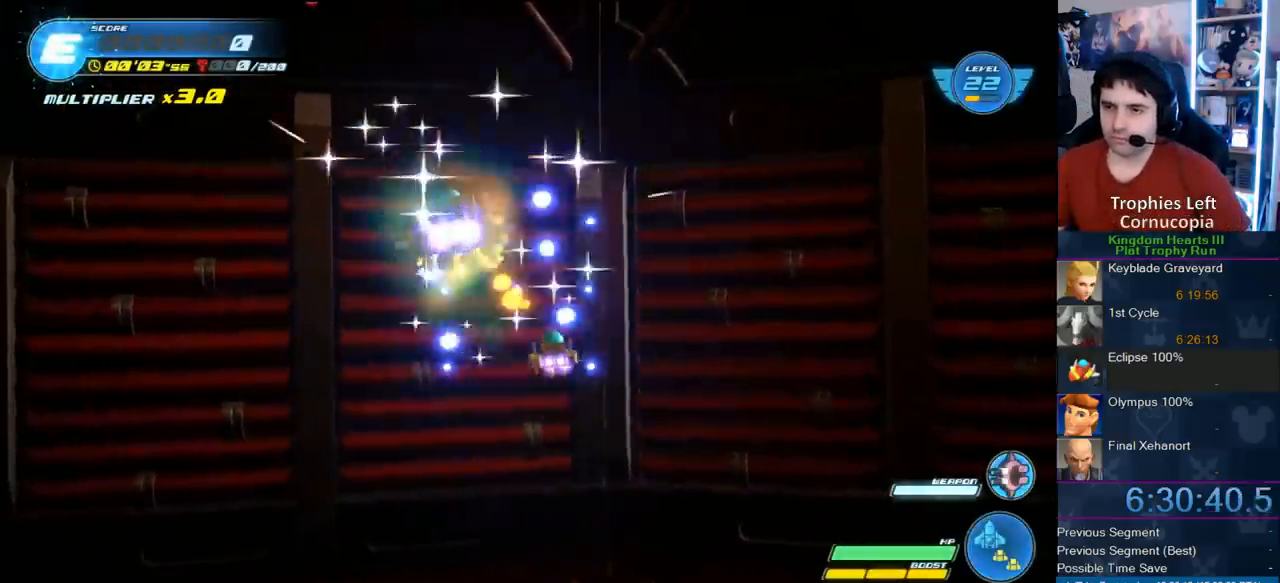
{"buttons": [], "left_stick": "center", "right_stick": "center", "button_events": []}
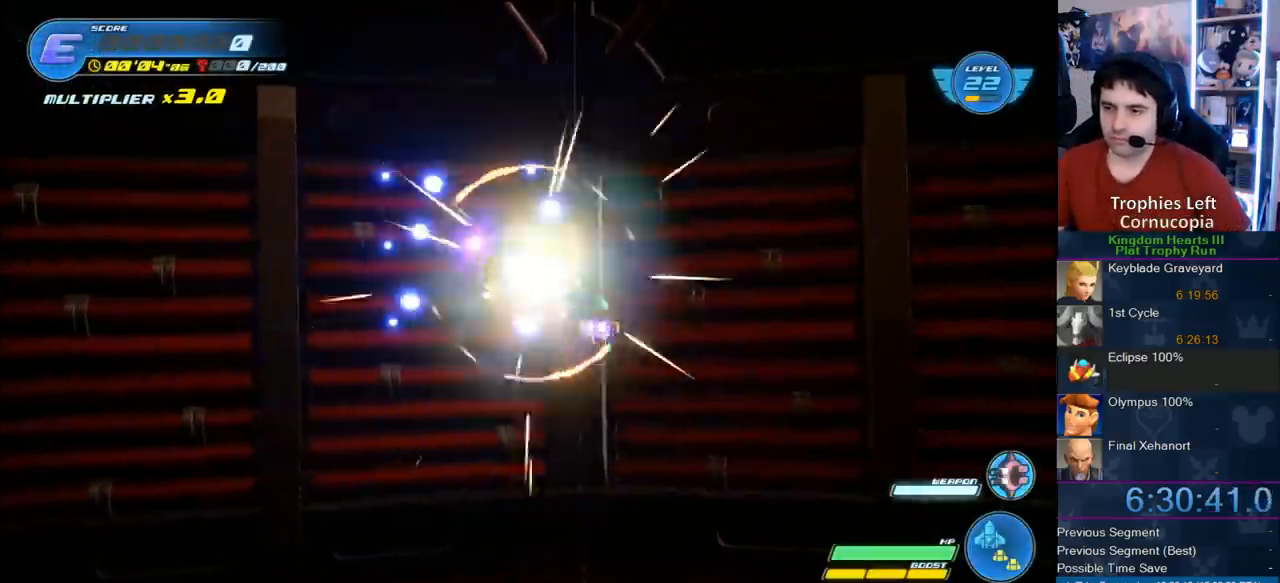
{"buttons": [], "left_stick": "center", "right_stick": "center", "button_events": []}
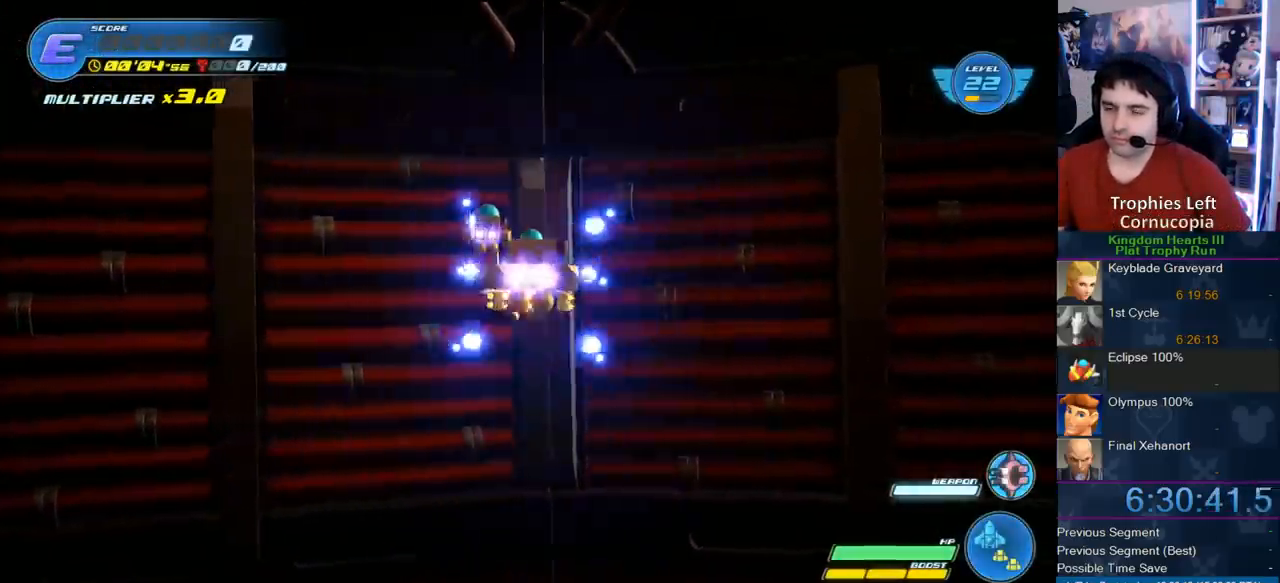
{"buttons": [], "left_stick": "up-left", "right_stick": "center", "button_events": []}
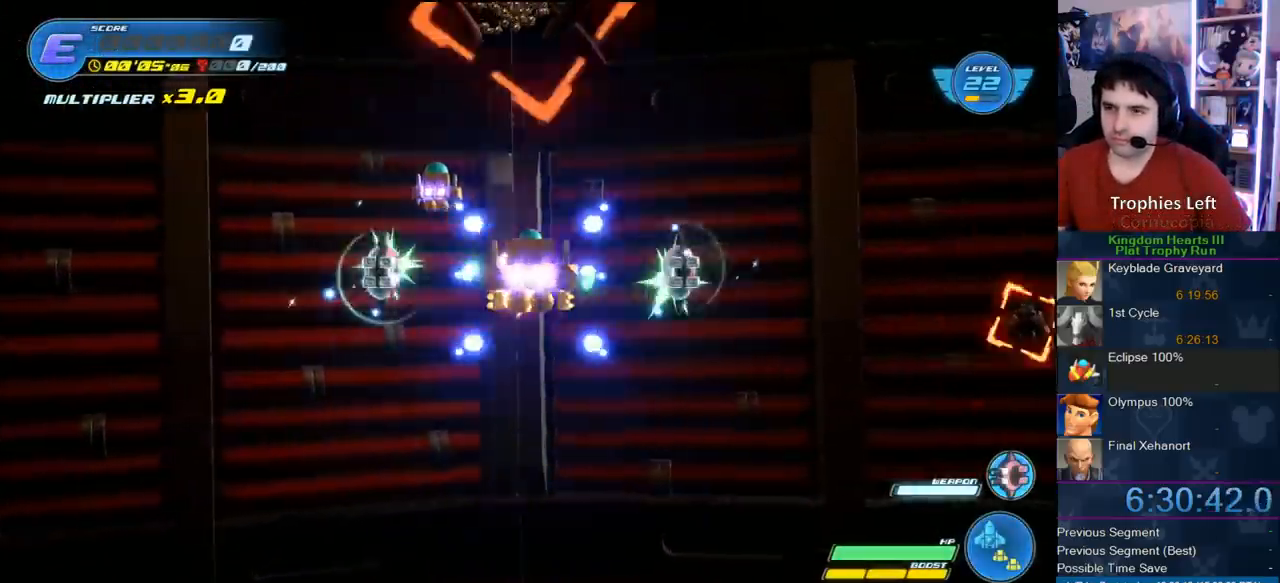
{"buttons": [], "left_stick": "center", "right_stick": "center", "button_events": []}
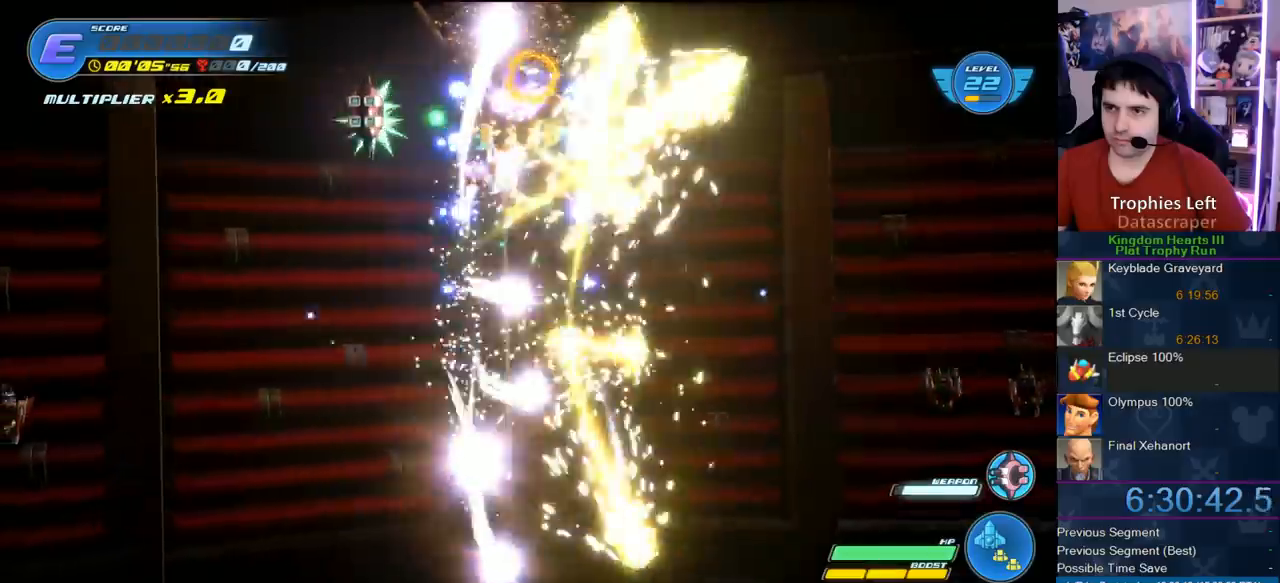
{"buttons": [], "left_stick": "center", "right_stick": "center", "button_events": [[100, "CROSS", "down"], [383, "CROSS", "up"]]}